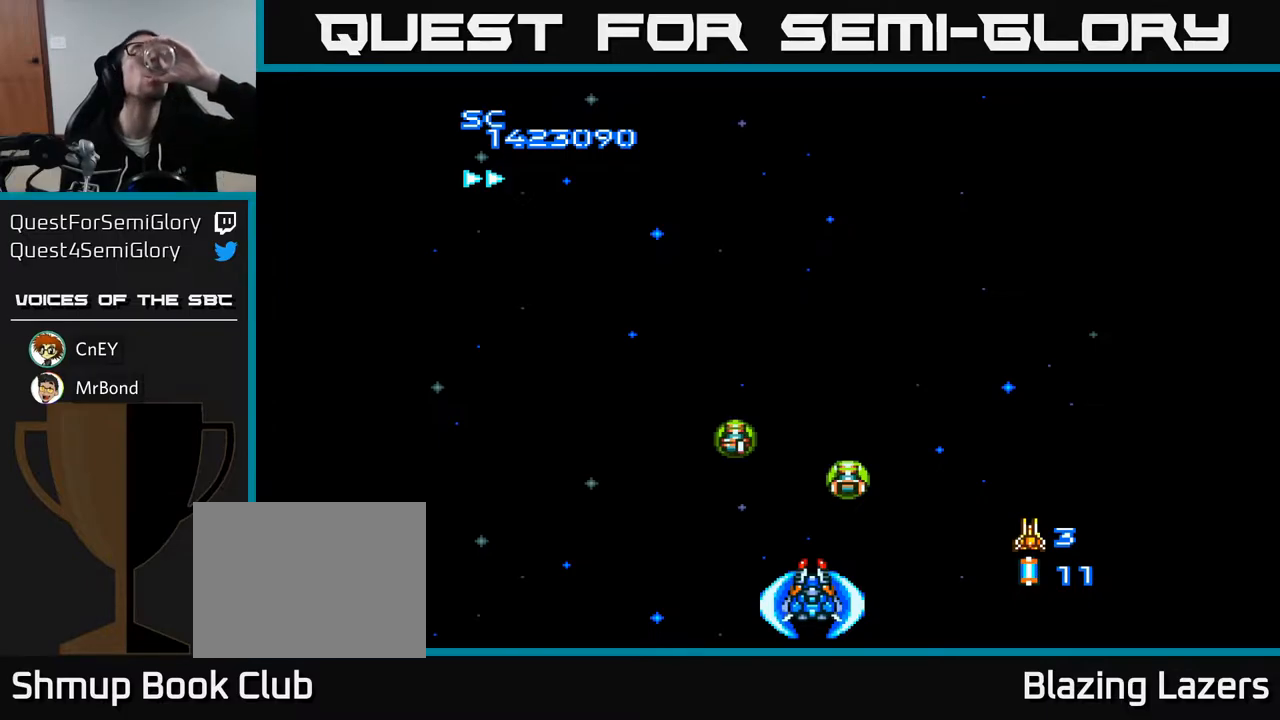
Gameplay with a controller (Xbox layout); each line is a JSON object with the inputs held at the frame after it. "events" lists button and stick changes between this image and that frame as [ms after this image, input, new state], when the widget could be followed in between. Not read: left_stick.
{"buttons": [], "right_stick": "center", "events": []}
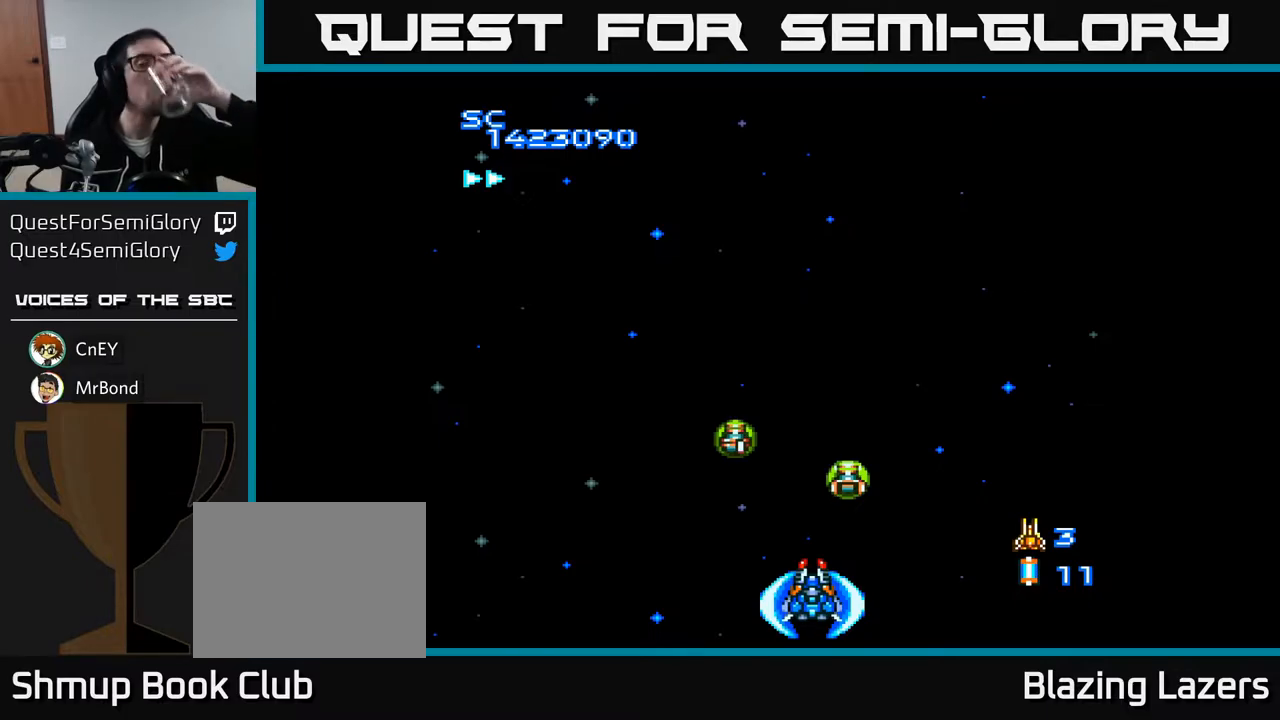
{"buttons": [], "right_stick": "center", "events": [[233, "START", "down"], [367, "START", "up"]]}
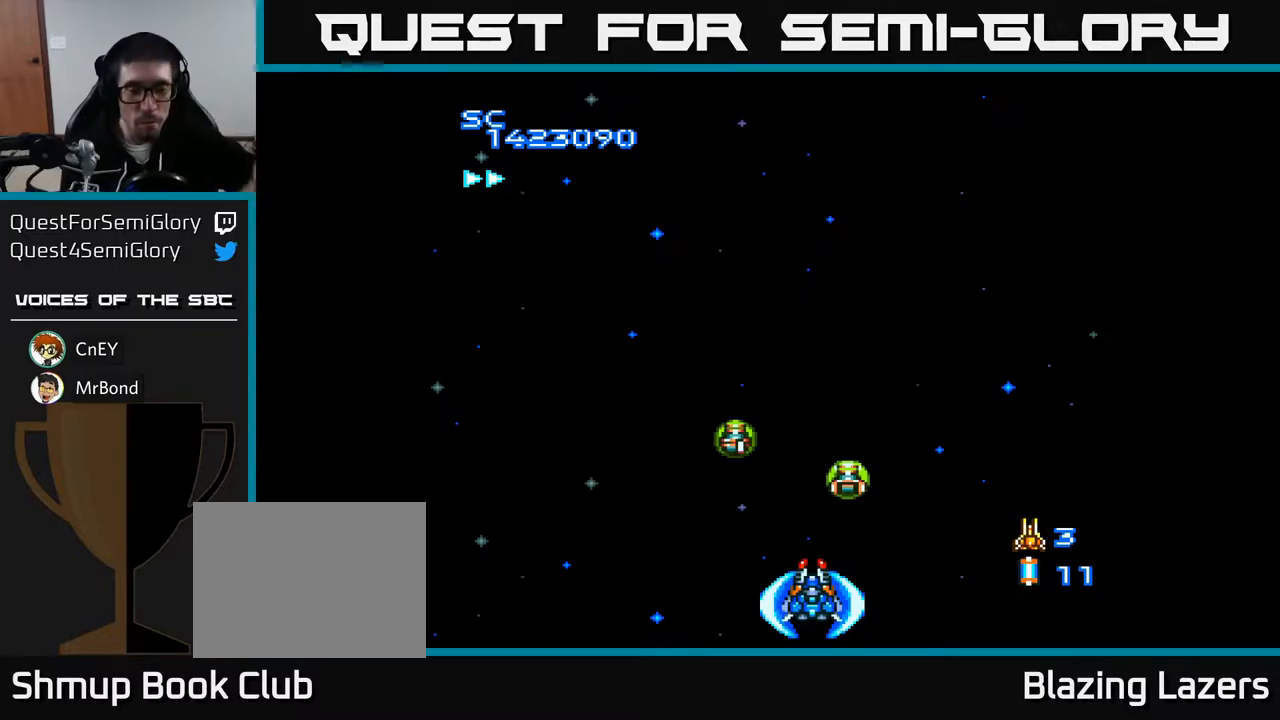
{"buttons": [], "right_stick": "center", "events": []}
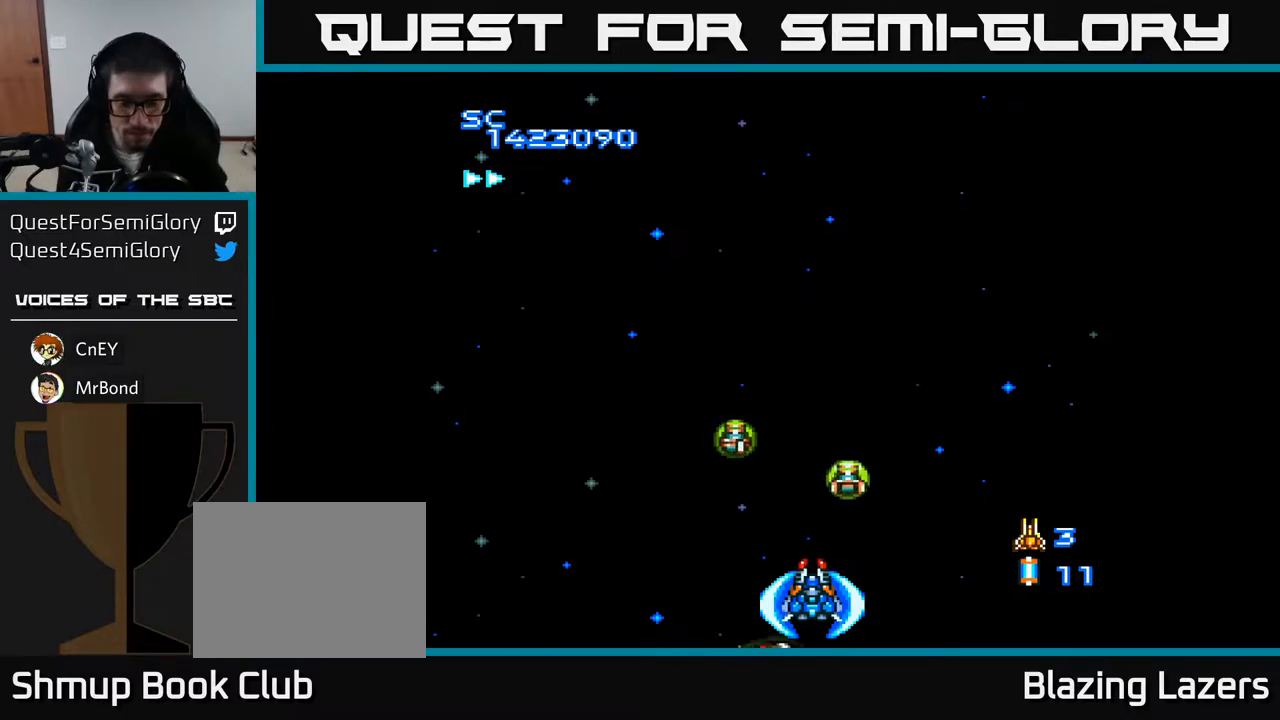
{"buttons": ["A"], "right_stick": "center", "events": [[383, "A", "down"]]}
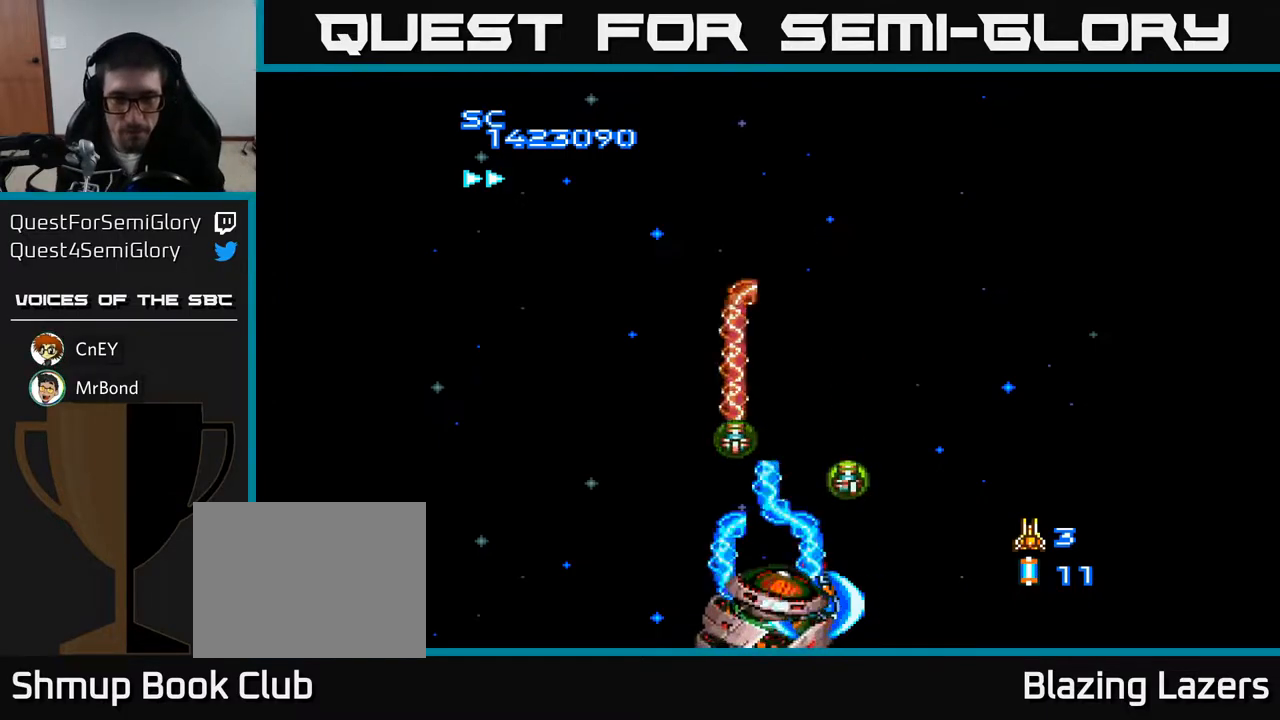
{"buttons": ["A"], "right_stick": "center", "events": []}
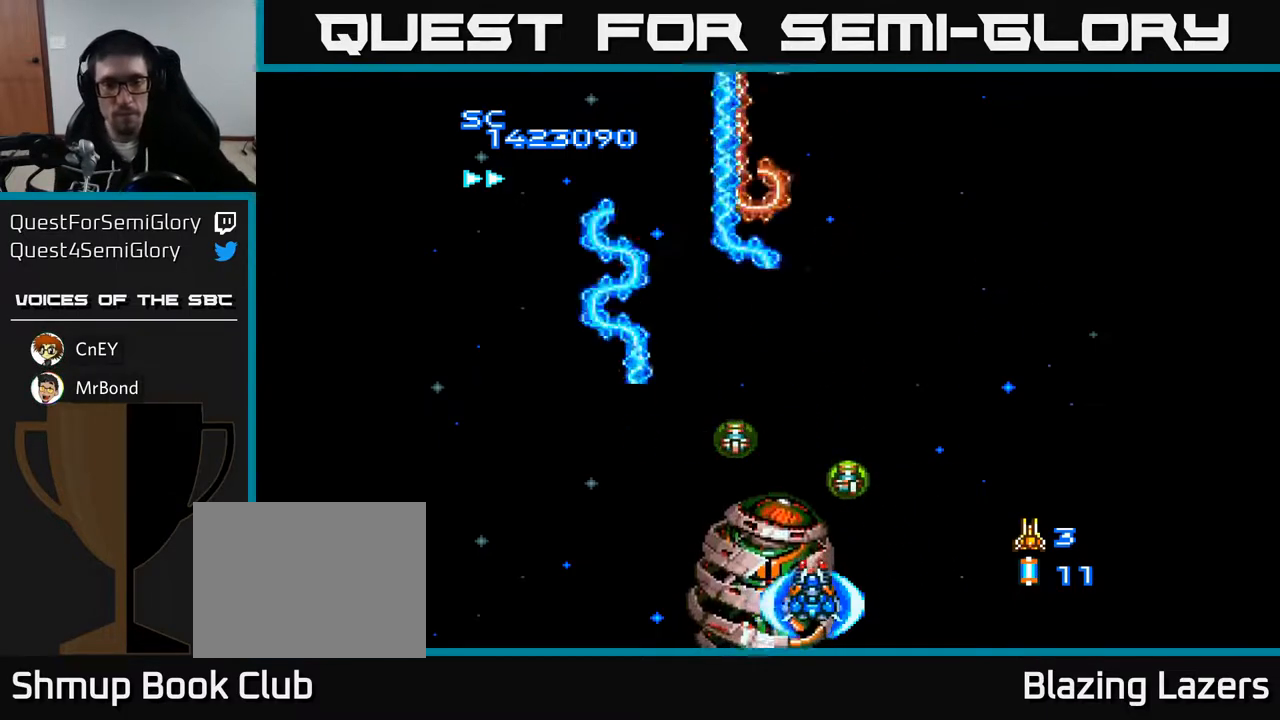
{"buttons": ["A", "DPAD_RIGHT"], "right_stick": "center", "events": [[367, "DPAD_RIGHT", "down"]]}
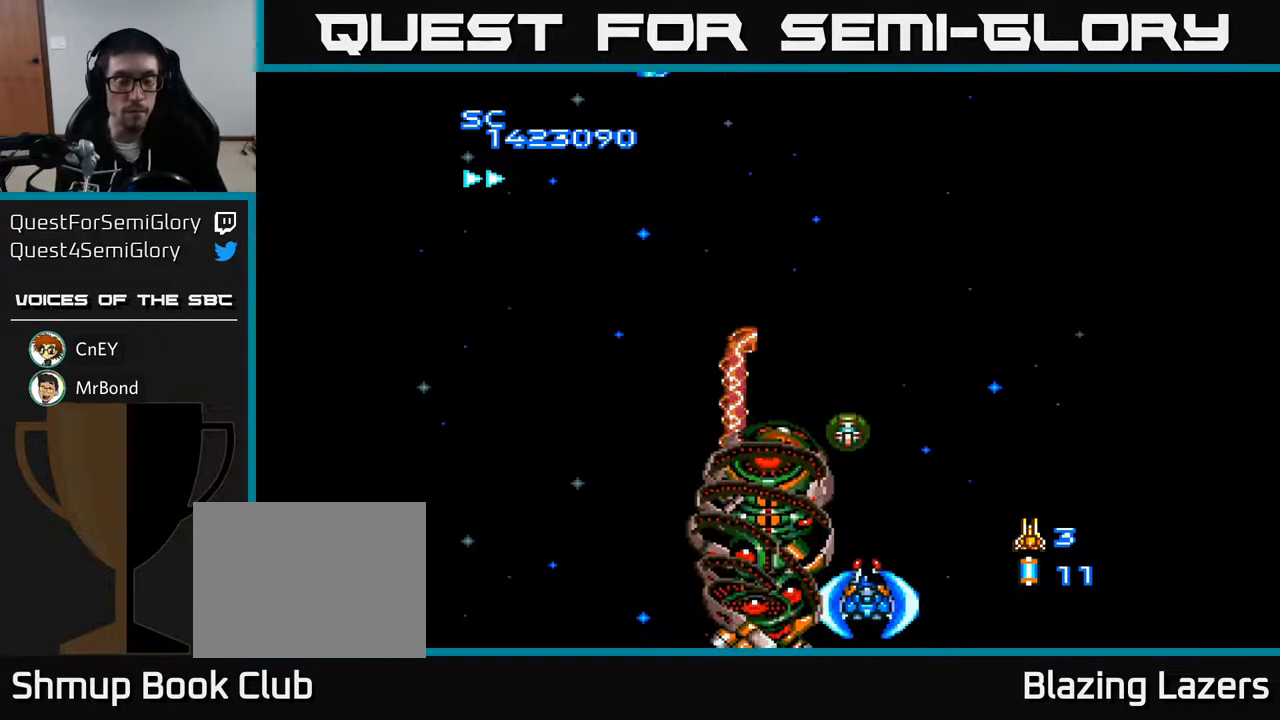
{"buttons": ["A"], "right_stick": "center", "events": [[233, "DPAD_DOWN", "down"], [283, "DPAD_RIGHT", "up"], [417, "DPAD_DOWN", "up"]]}
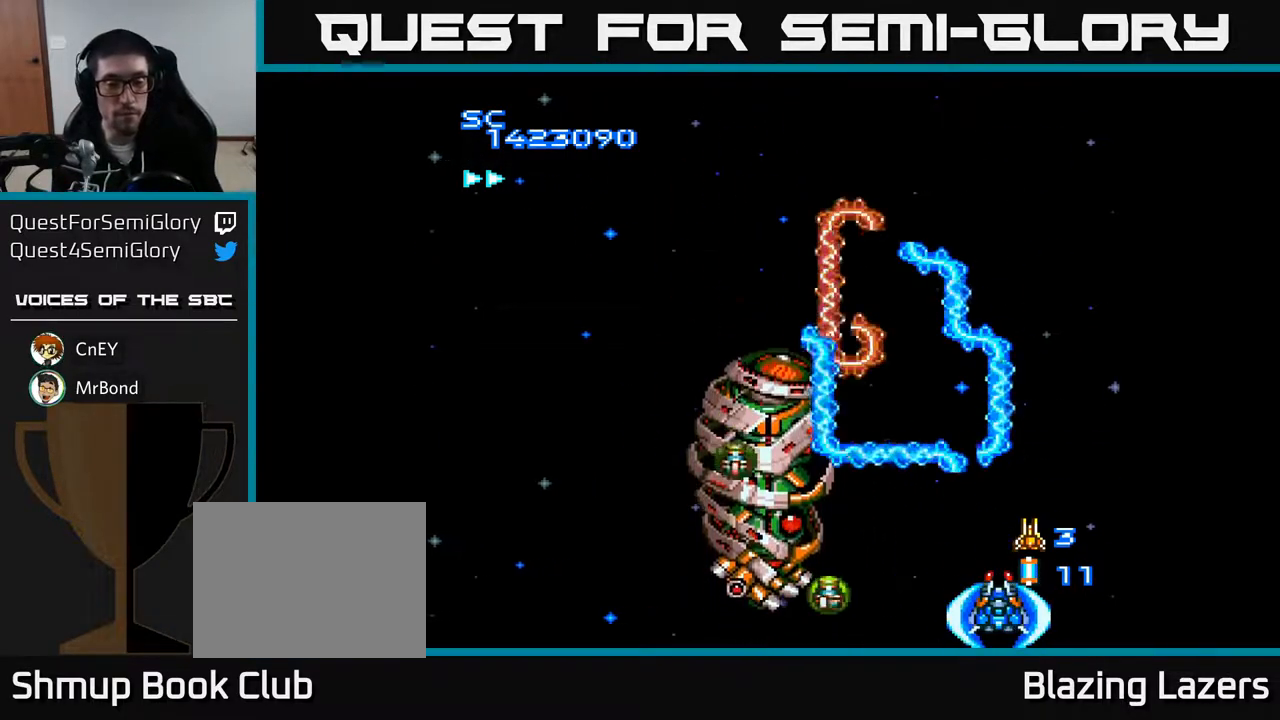
{"buttons": ["A"], "right_stick": "center", "events": []}
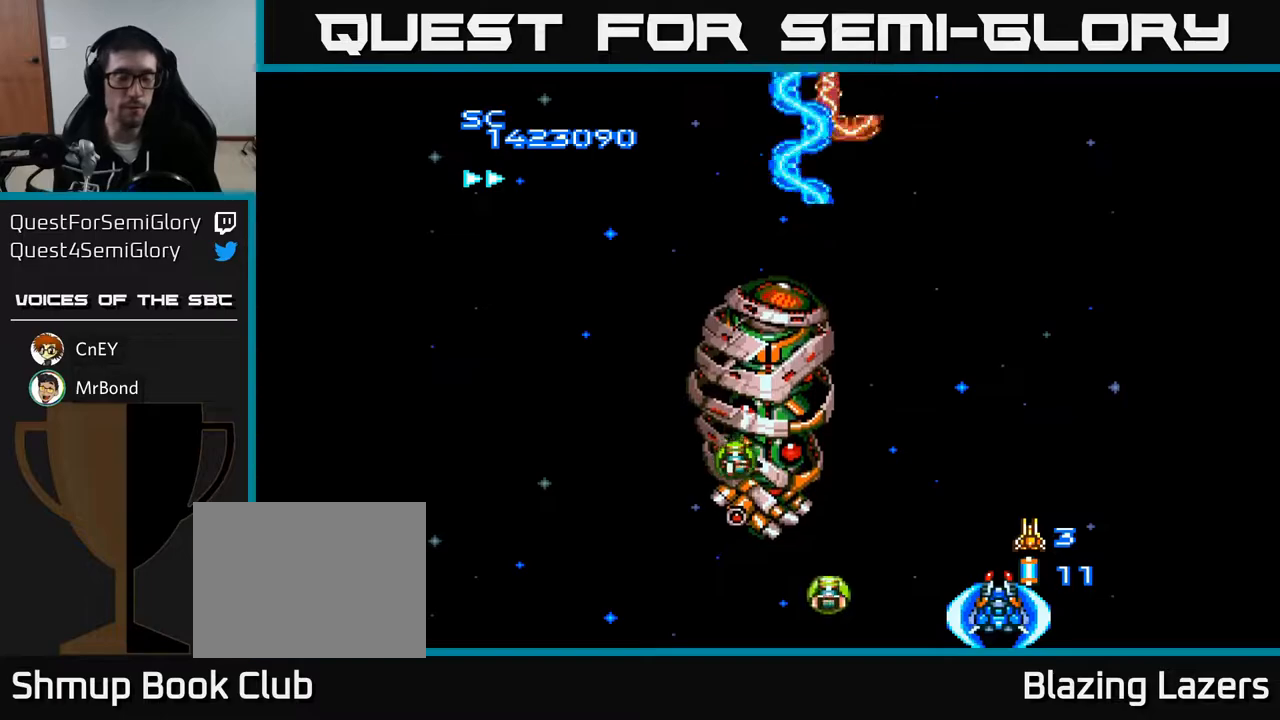
{"buttons": ["A", "DPAD_LEFT"], "right_stick": "center", "events": [[283, "DPAD_LEFT", "down"]]}
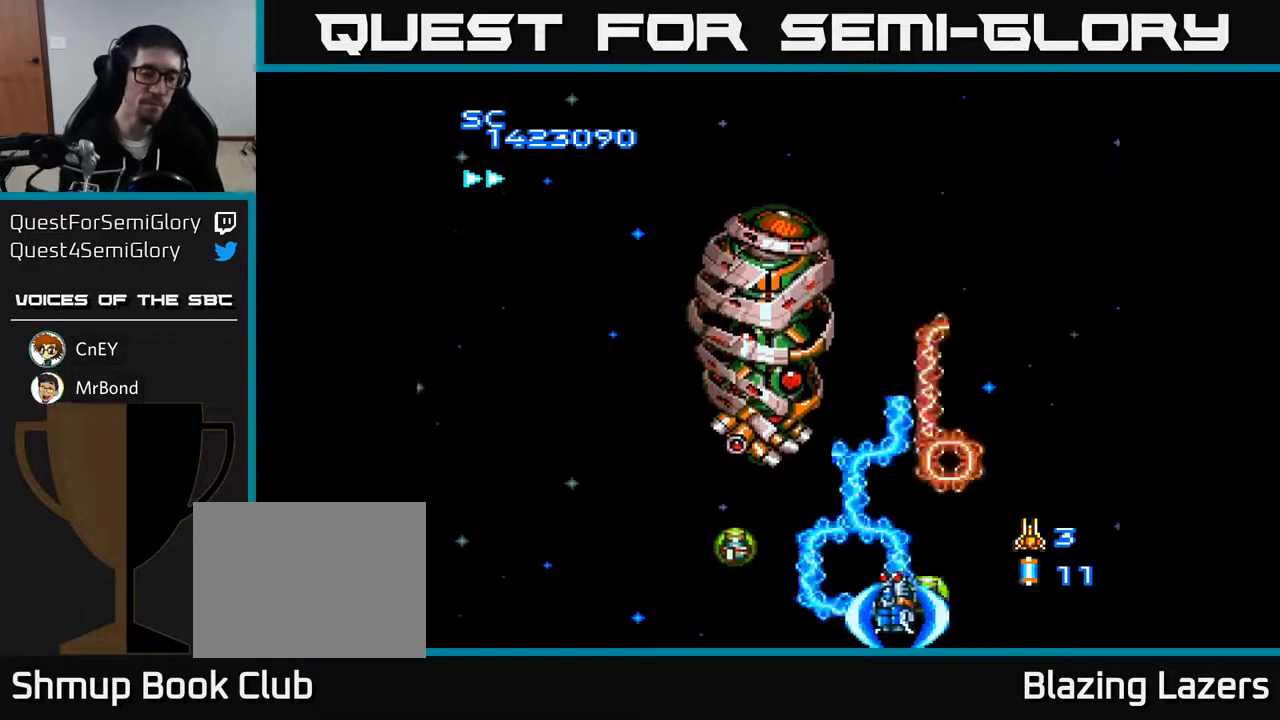
{"buttons": ["A"], "right_stick": "center", "events": [[167, "DPAD_UP", "down"], [200, "DPAD_LEFT", "up"], [333, "DPAD_UP", "up"]]}
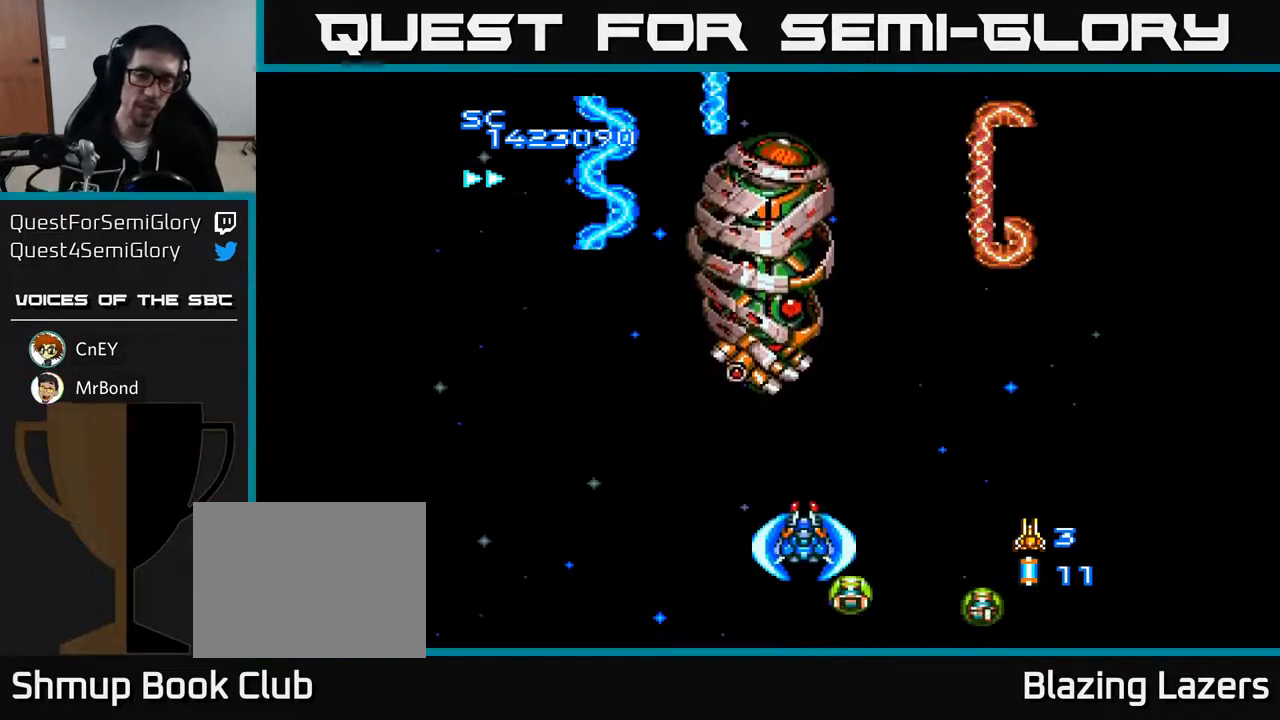
{"buttons": ["A", "DPAD_UP"], "right_stick": "center", "events": [[200, "DPAD_LEFT", "down"], [283, "DPAD_UP", "down"], [367, "DPAD_LEFT", "up"]]}
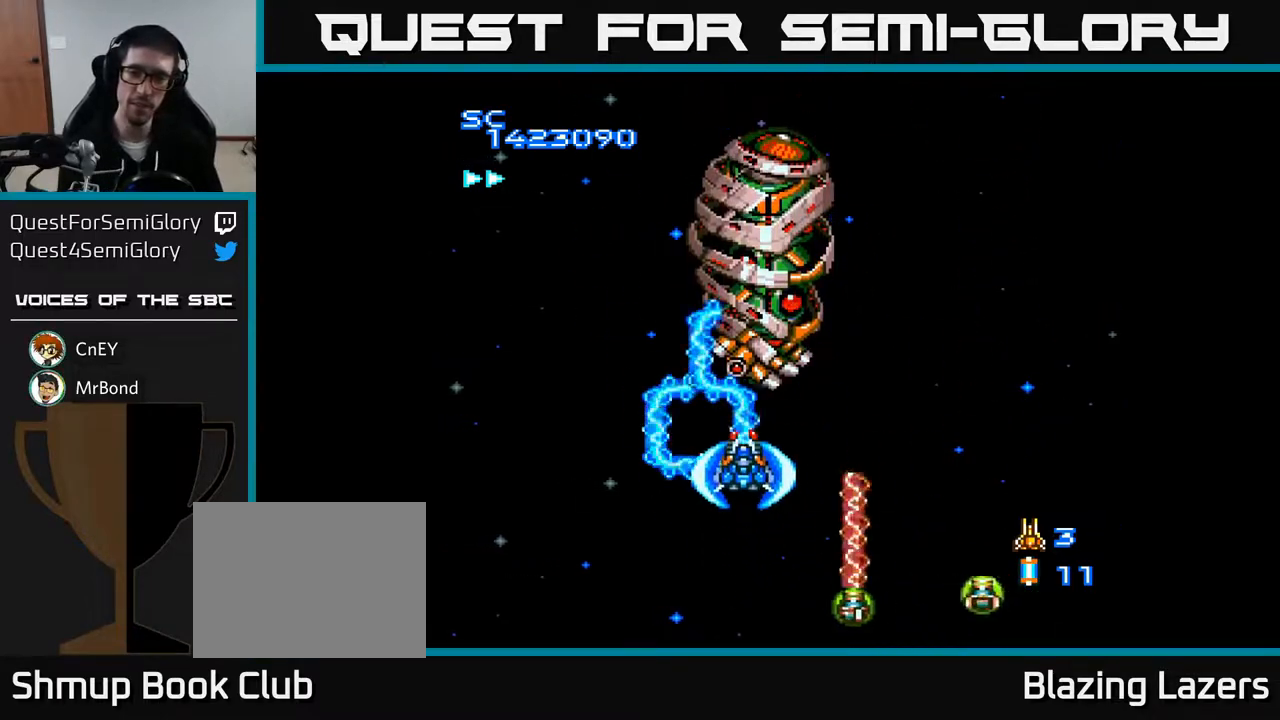
{"buttons": ["A"], "right_stick": "center", "events": [[17, "DPAD_UP", "up"], [83, "DPAD_DOWN", "down"], [483, "DPAD_DOWN", "up"]]}
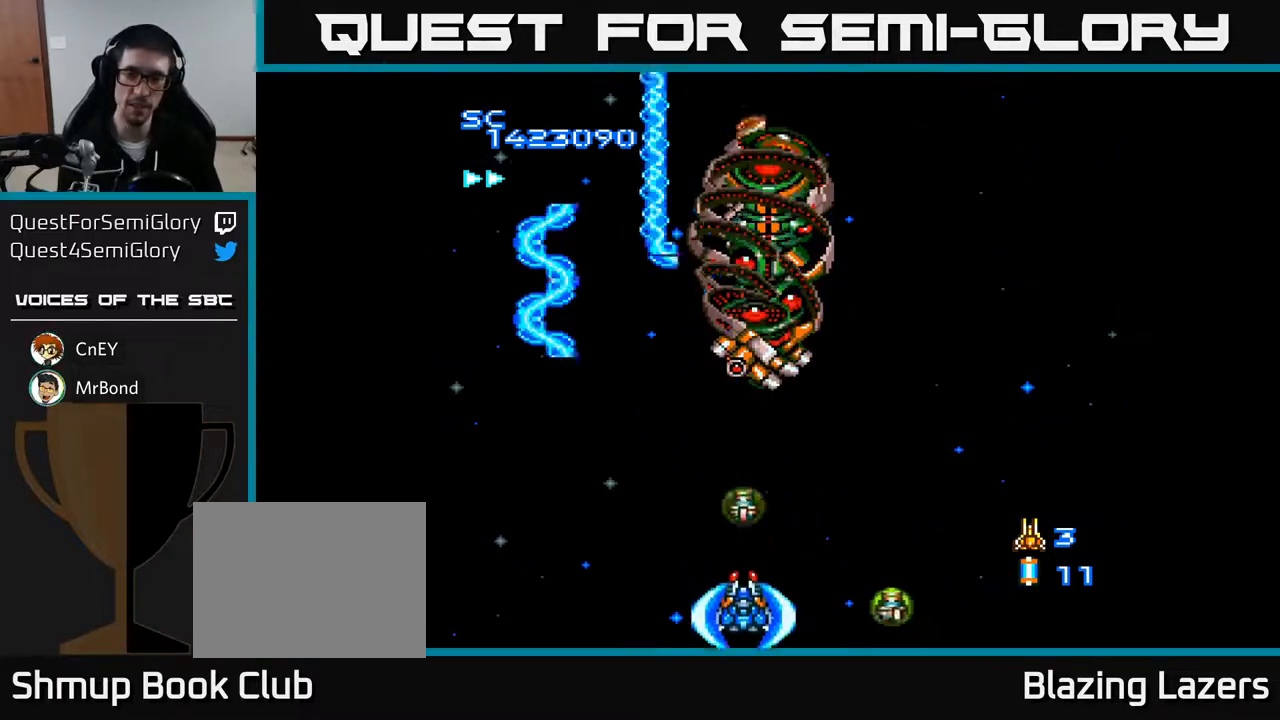
{"buttons": ["A"], "right_stick": "center", "events": [[50, "DPAD_UP", "down"], [283, "DPAD_UP", "up"]]}
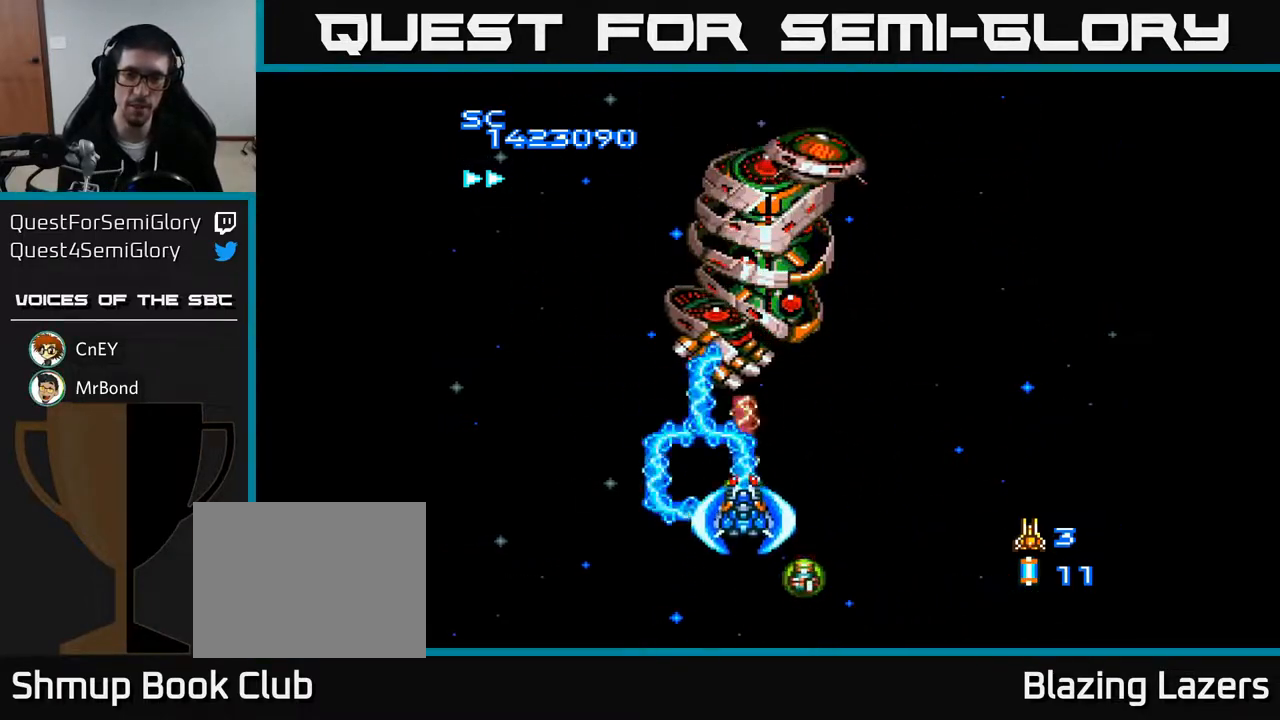
{"buttons": ["A", "DPAD_RIGHT"], "right_stick": "center", "events": [[250, "DPAD_LEFT", "down"], [367, "DPAD_LEFT", "up"], [433, "DPAD_RIGHT", "down"]]}
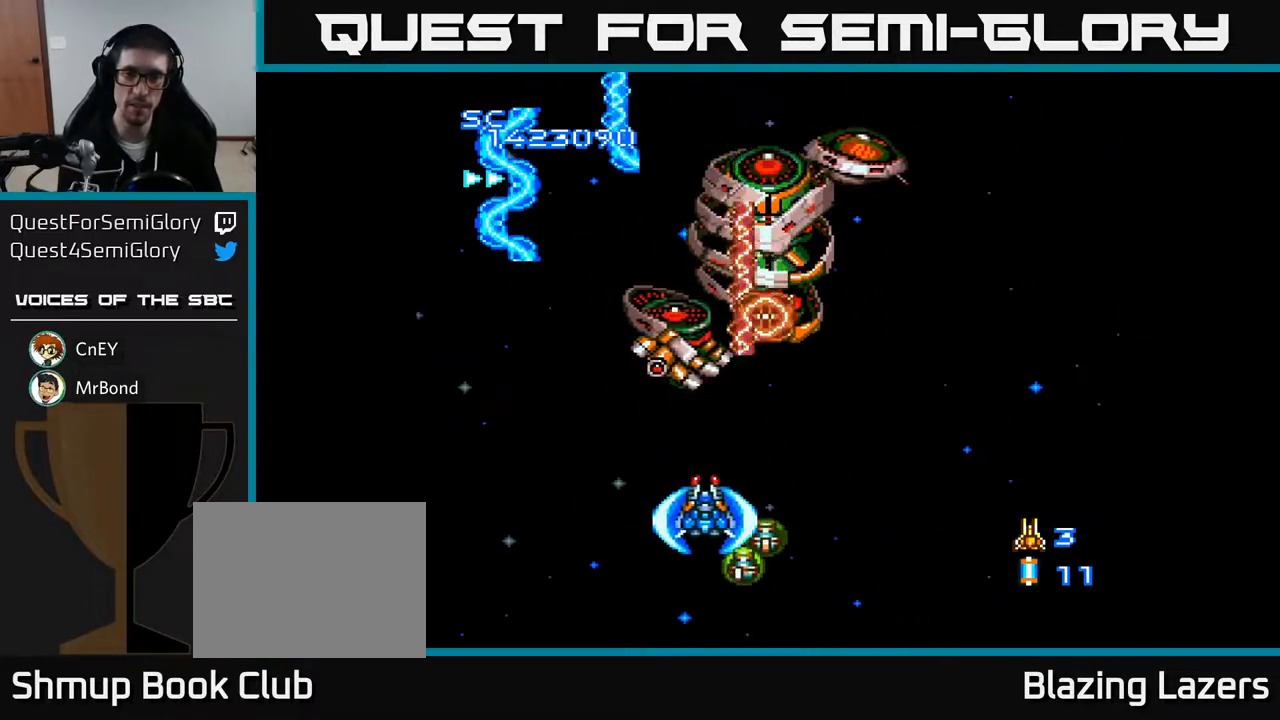
{"buttons": ["A", "DPAD_UP", "DPAD_RIGHT"], "right_stick": "center", "events": [[167, "DPAD_UP", "down"]]}
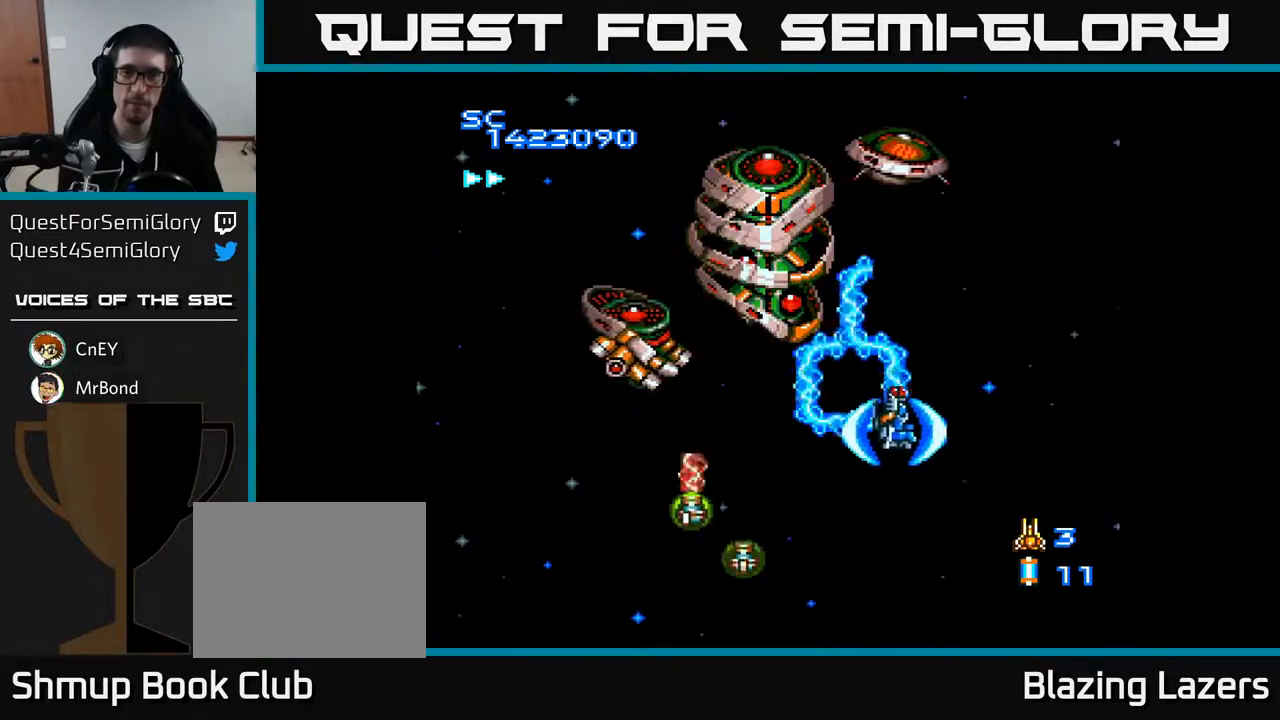
{"buttons": ["A"], "right_stick": "center", "events": [[17, "DPAD_RIGHT", "up"], [150, "DPAD_UP", "up"], [167, "DPAD_RIGHT", "down"], [217, "DPAD_RIGHT", "up"]]}
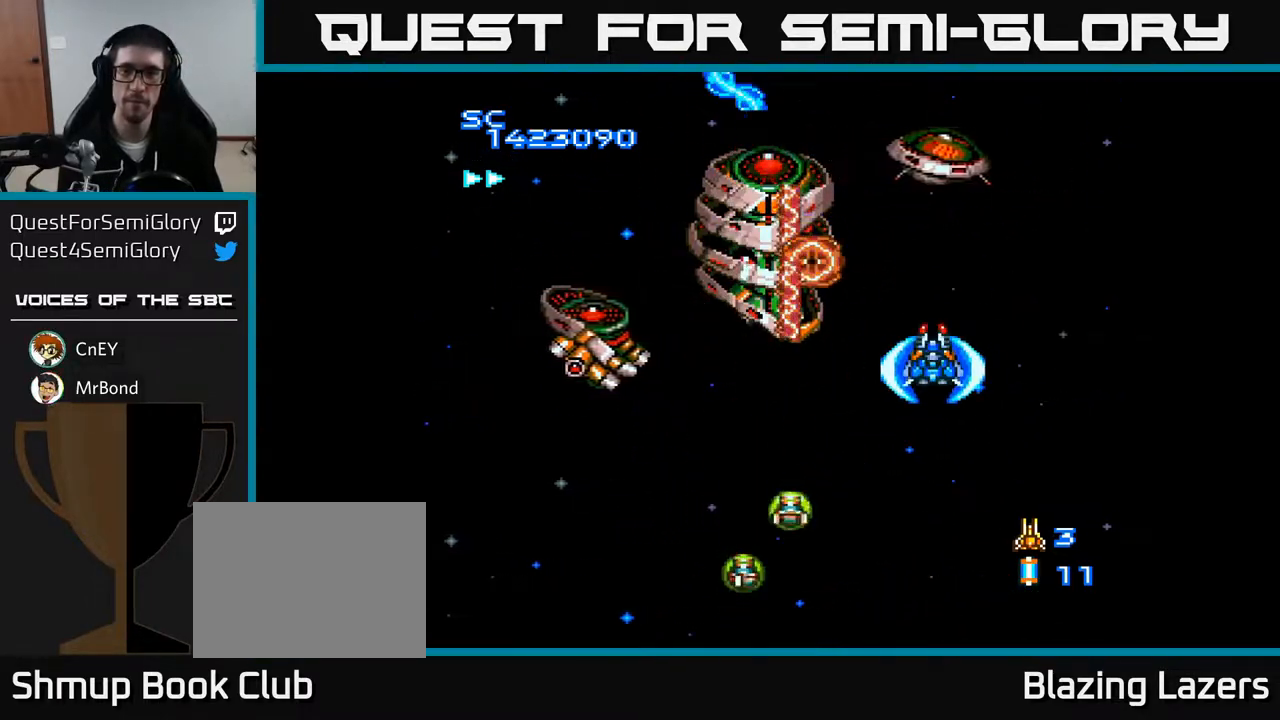
{"buttons": ["A"], "right_stick": "center", "events": [[100, "DPAD_UP", "down"], [217, "DPAD_RIGHT", "down"], [300, "DPAD_RIGHT", "up"], [333, "DPAD_UP", "up"]]}
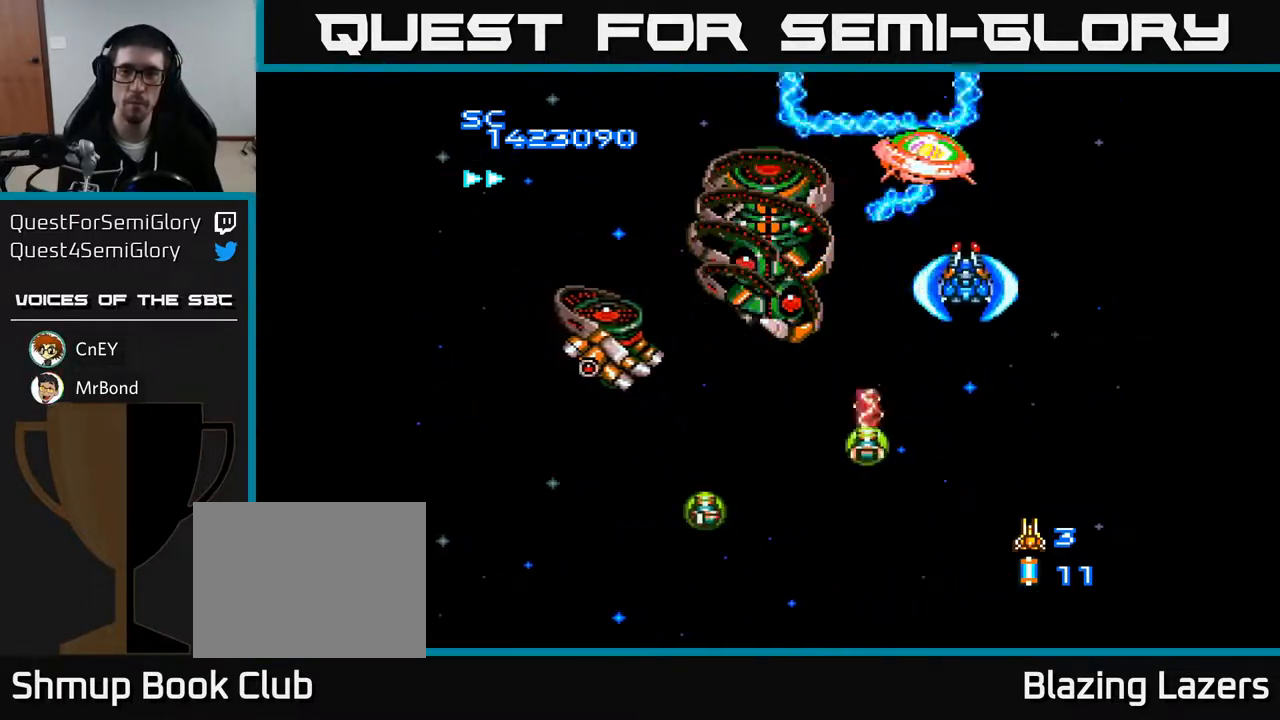
{"buttons": ["A"], "right_stick": "center", "events": [[450, "DPAD_LEFT", "down"], [500, "DPAD_LEFT", "up"]]}
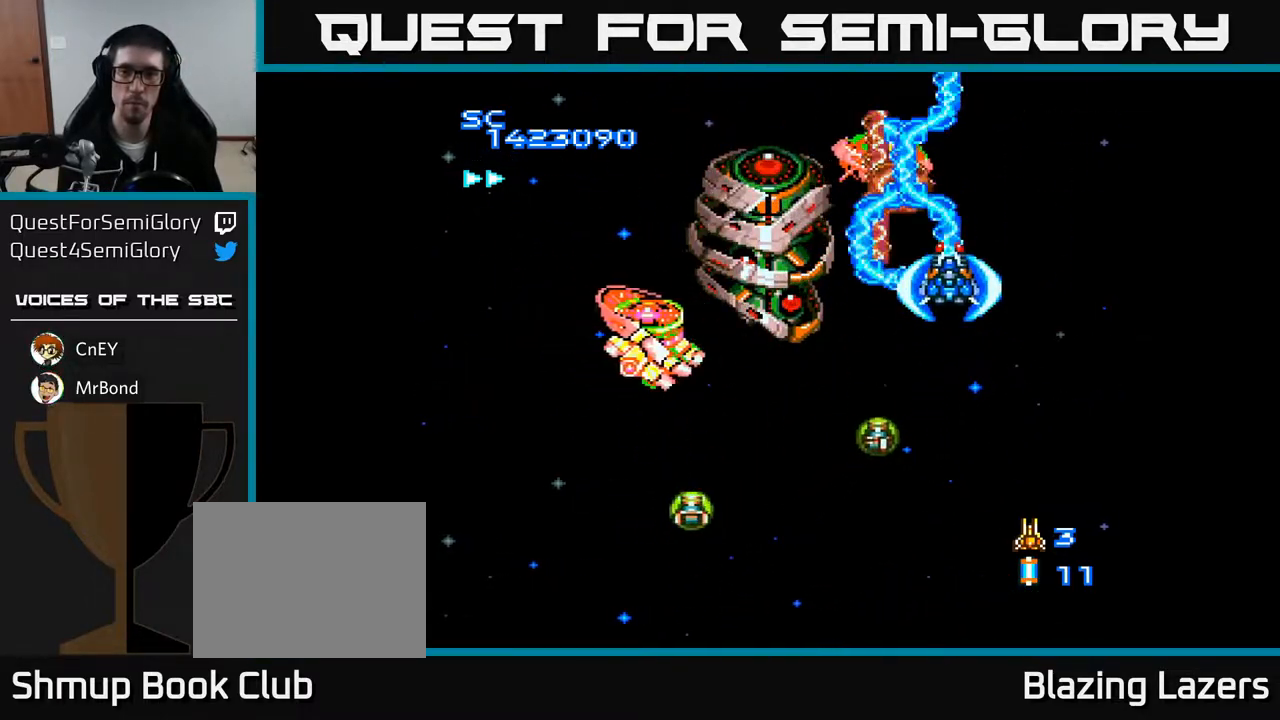
{"buttons": ["A"], "right_stick": "center", "events": []}
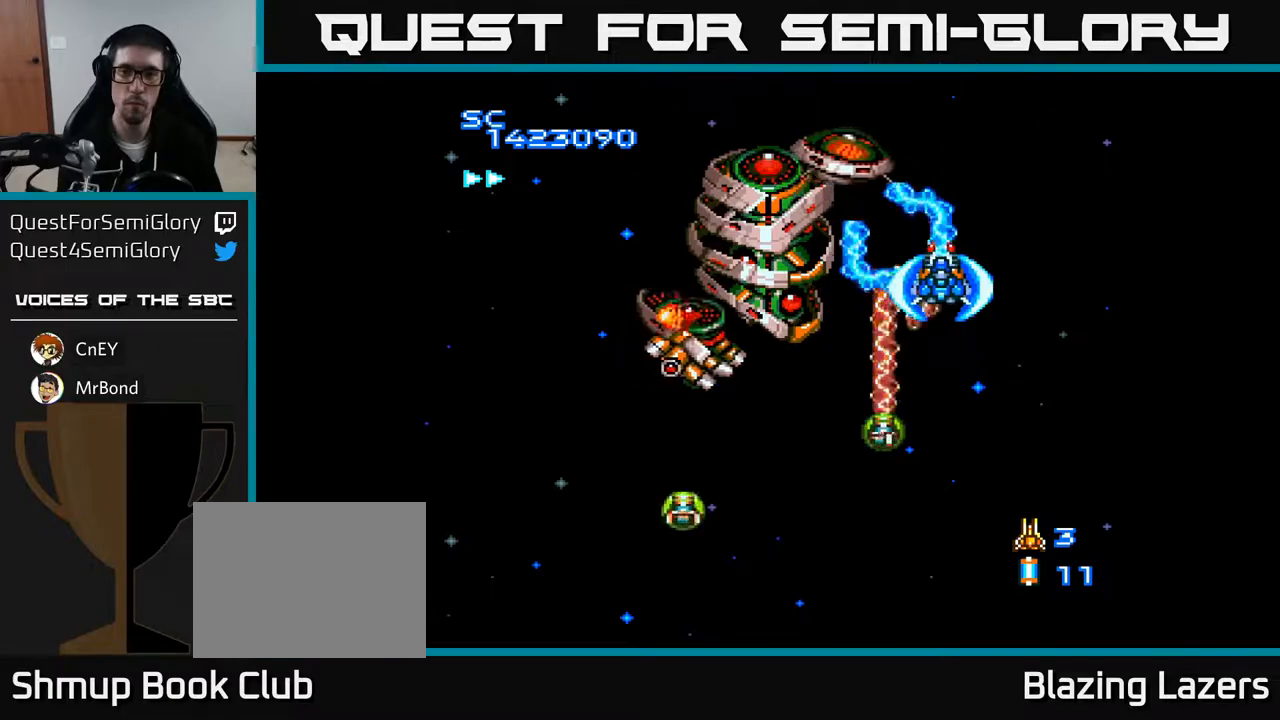
{"buttons": ["A", "DPAD_DOWN"], "right_stick": "center", "events": [[367, "DPAD_DOWN", "down"]]}
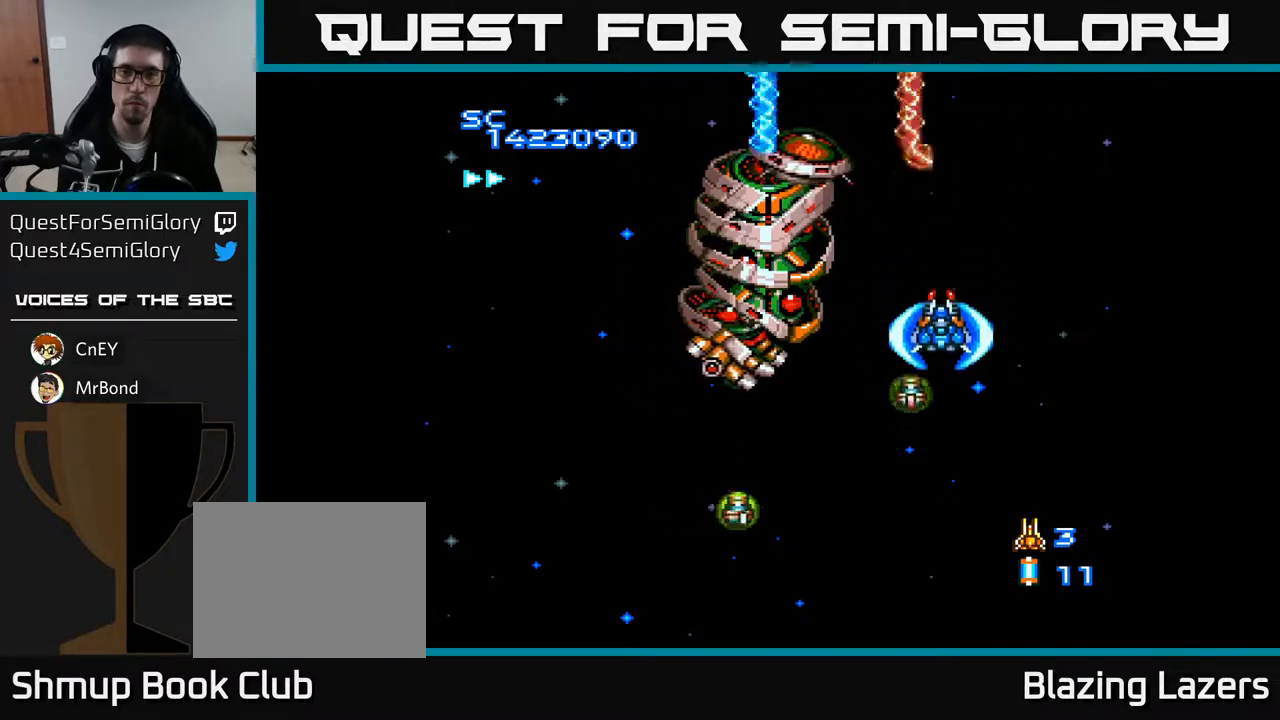
{"buttons": ["A", "DPAD_LEFT"], "right_stick": "center", "events": [[100, "DPAD_LEFT", "down"], [483, "DPAD_DOWN", "up"]]}
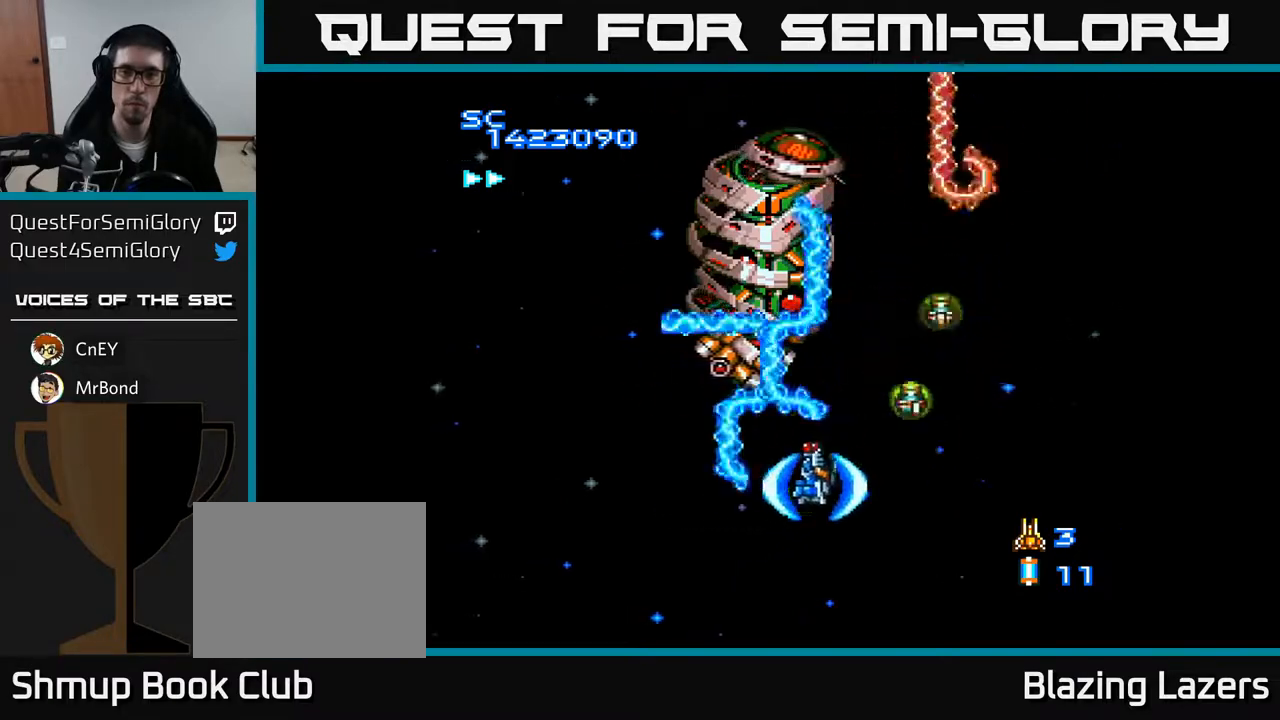
{"buttons": ["A", "DPAD_UP", "DPAD_RIGHT"], "right_stick": "center", "events": [[167, "DPAD_LEFT", "up"], [183, "DPAD_RIGHT", "down"], [383, "DPAD_UP", "down"]]}
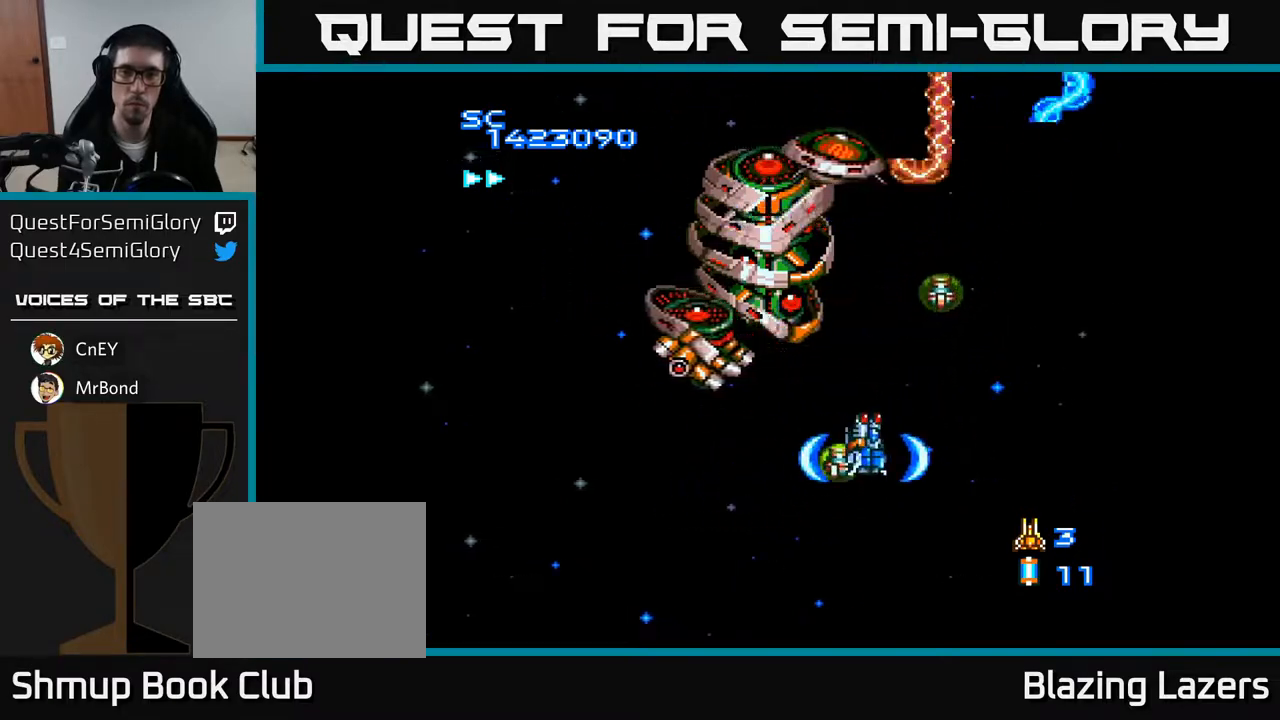
{"buttons": ["A"], "right_stick": "center", "events": [[133, "DPAD_RIGHT", "up"], [383, "DPAD_UP", "up"]]}
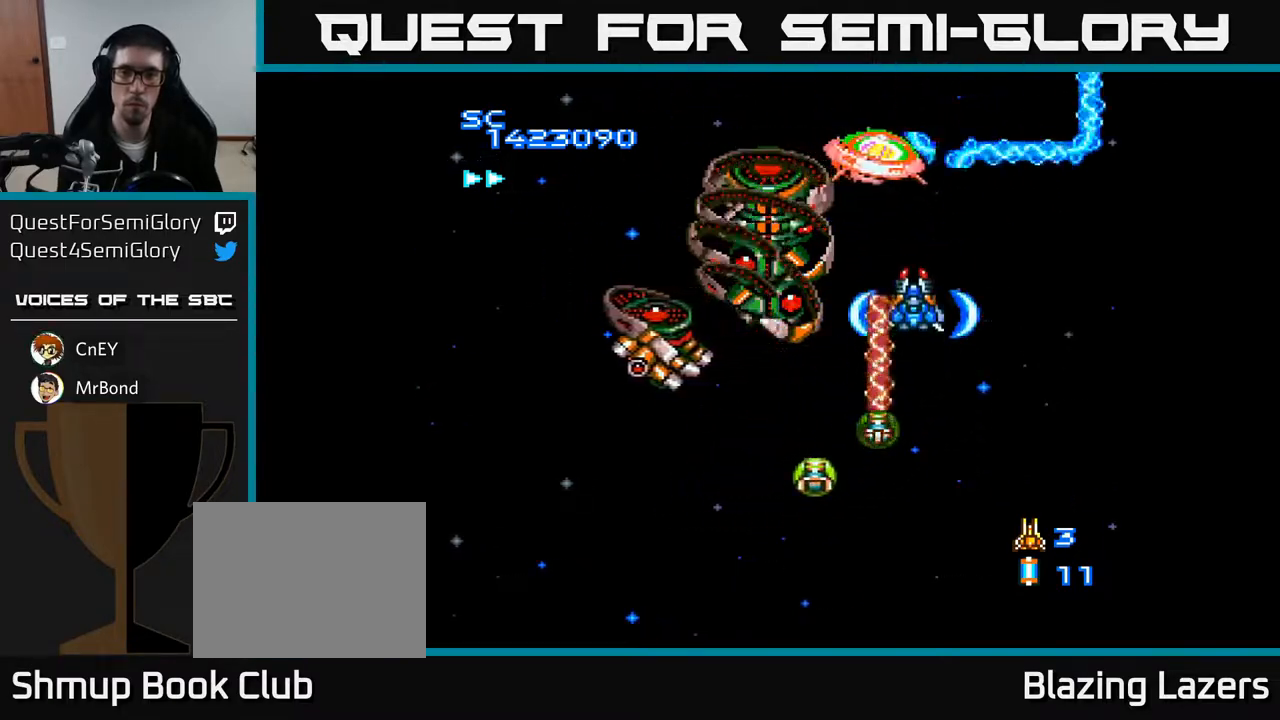
{"buttons": ["A"], "right_stick": "center", "events": []}
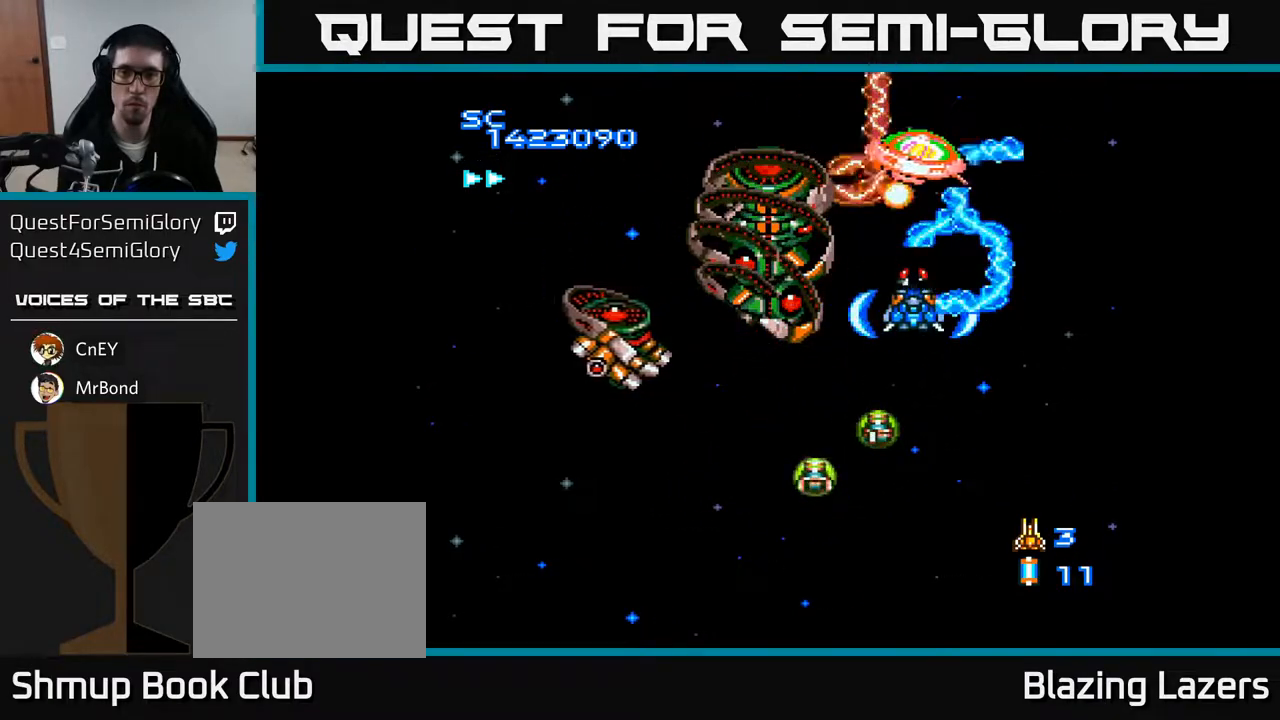
{"buttons": ["A", "DPAD_UP"], "right_stick": "center", "events": [[83, "DPAD_RIGHT", "down"], [150, "DPAD_DOWN", "down"], [200, "DPAD_RIGHT", "up"], [283, "DPAD_RIGHT", "down"], [367, "DPAD_RIGHT", "up"], [450, "DPAD_DOWN", "up"], [467, "DPAD_LEFT", "down"], [500, "DPAD_LEFT", "up"], [500, "DPAD_UP", "down"]]}
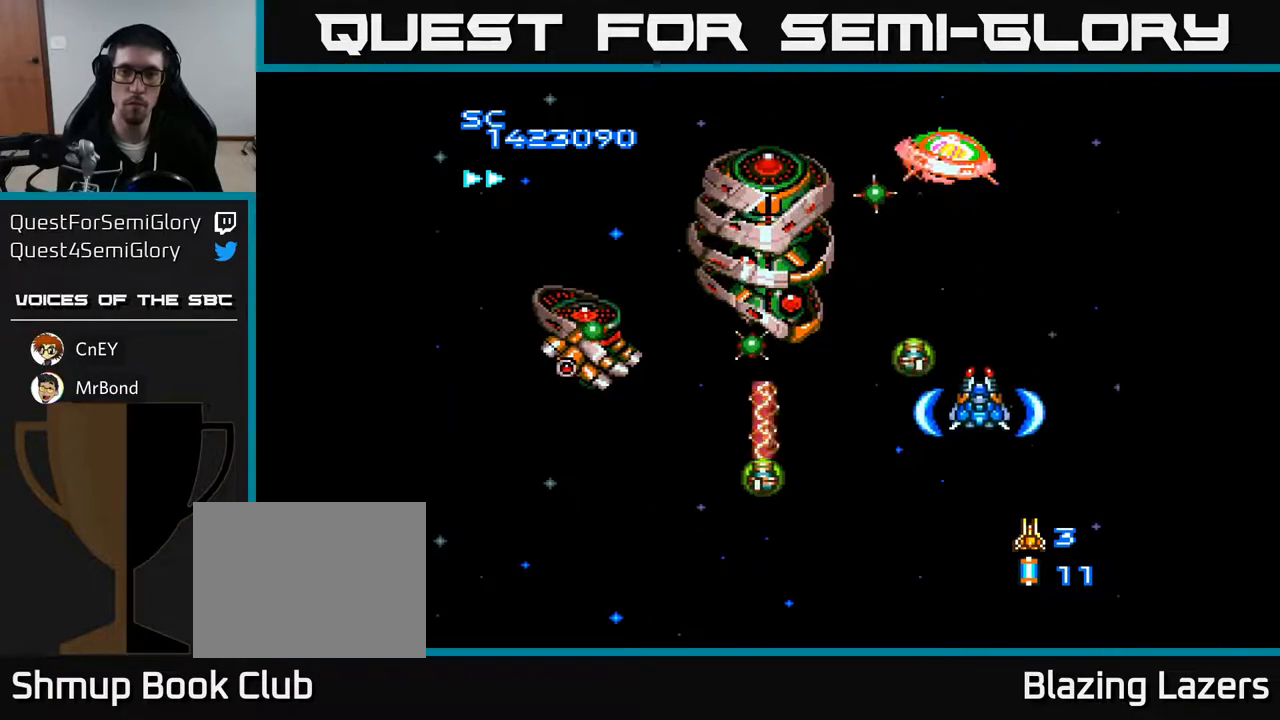
{"buttons": ["A", "DPAD_DOWN"], "right_stick": "center", "events": [[17, "DPAD_RIGHT", "down"], [67, "DPAD_UP", "up"], [117, "DPAD_DOWN", "down"], [117, "DPAD_RIGHT", "up"], [217, "DPAD_LEFT", "down"], [267, "DPAD_DOWN", "up"], [417, "DPAD_DOWN", "down"], [450, "DPAD_LEFT", "up"]]}
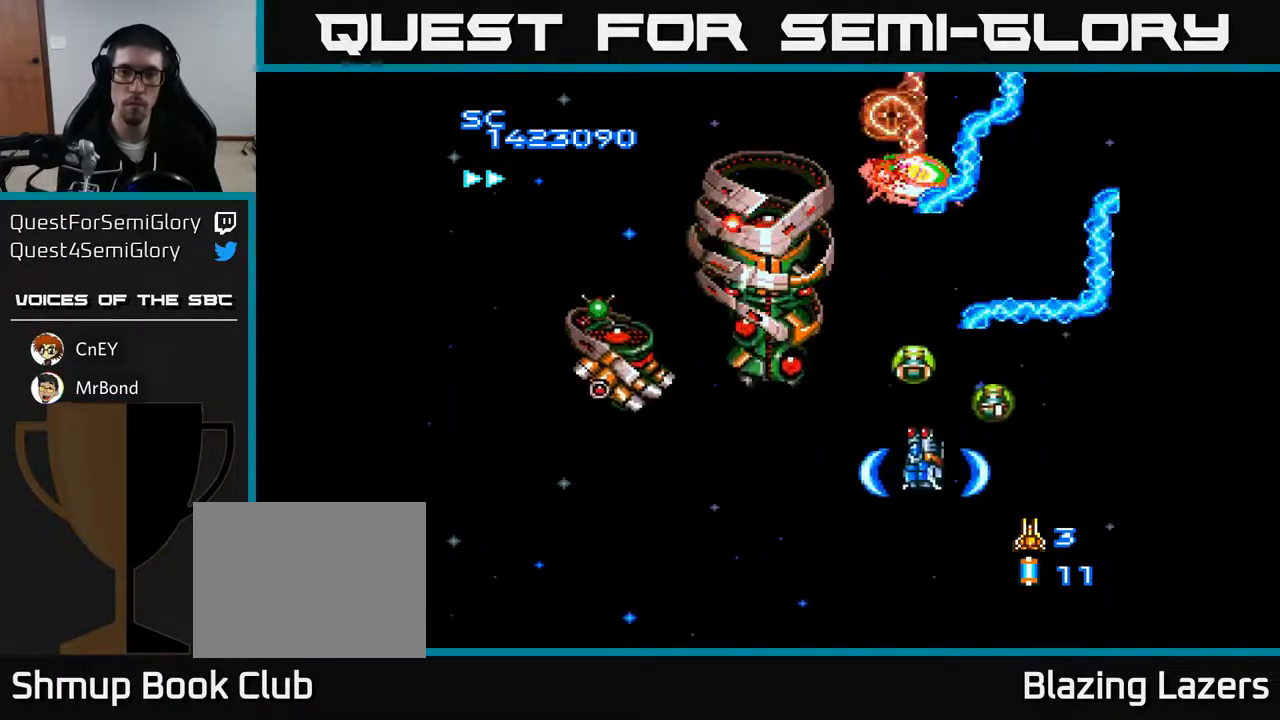
{"buttons": ["A", "DPAD_DOWN", "DPAD_LEFT"], "right_stick": "center", "events": [[100, "DPAD_LEFT", "down"], [183, "DPAD_DOWN", "up"], [217, "DPAD_DOWN", "down"], [400, "DPAD_DOWN", "up"], [483, "DPAD_DOWN", "down"]]}
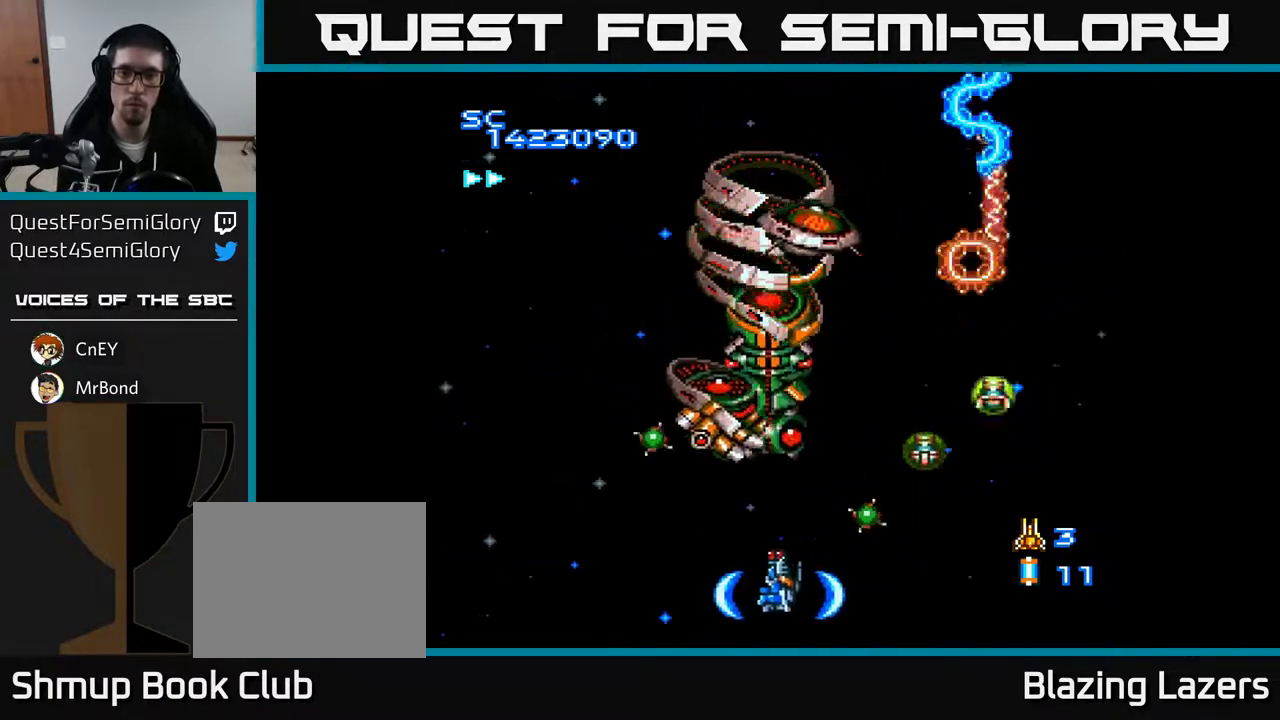
{"buttons": ["A", "DPAD_LEFT"], "right_stick": "center", "events": [[67, "DPAD_LEFT", "up"], [100, "DPAD_RIGHT", "down"], [117, "DPAD_DOWN", "up"], [183, "DPAD_DOWN", "down"], [183, "DPAD_RIGHT", "up"], [217, "DPAD_LEFT", "down"], [300, "DPAD_DOWN", "up"]]}